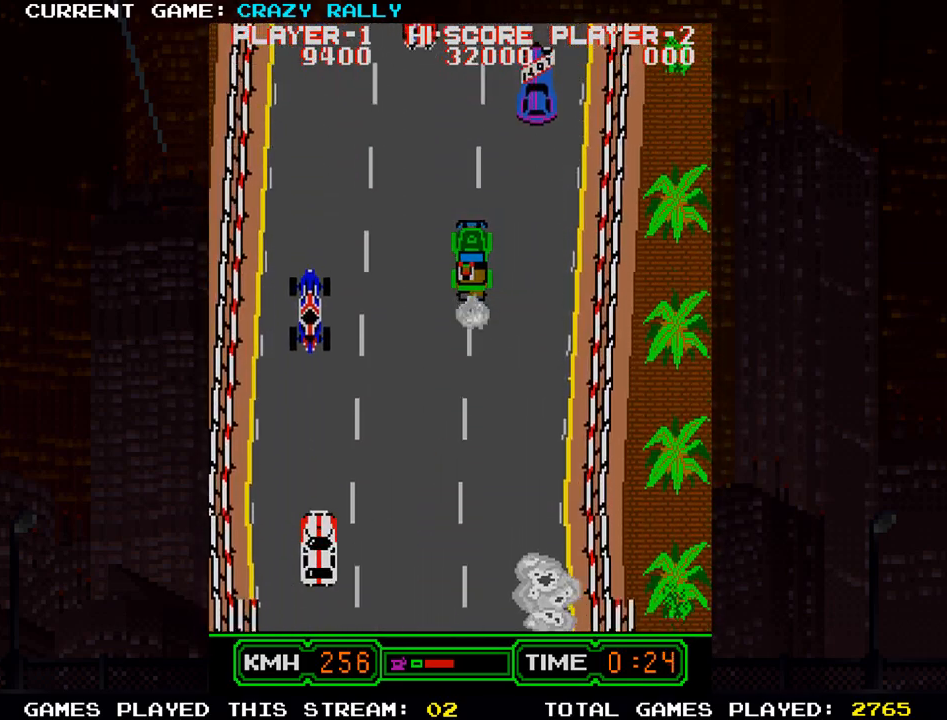
Gameplay with a controller (arcade stick); each line is a JSON object with the inputs held at the frame after it. "events" lists button and stick changes between this image and that frame as [ms after this image, input, new state], when the widget could be followed in between. Not read: L3 R3.
{"buttons": ["SQUARE"], "left_stick": "center", "events": [[67, "left_stick", "right"], [233, "left_stick", "center"]]}
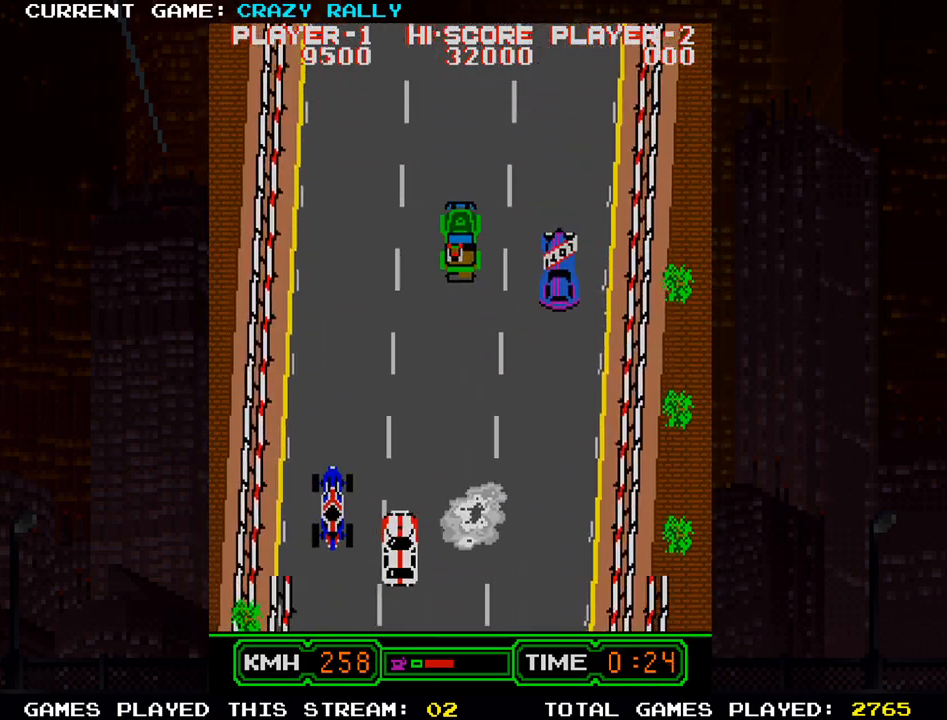
{"buttons": [], "left_stick": "right", "events": [[217, "left_stick", "right"], [267, "SQUARE", "up"]]}
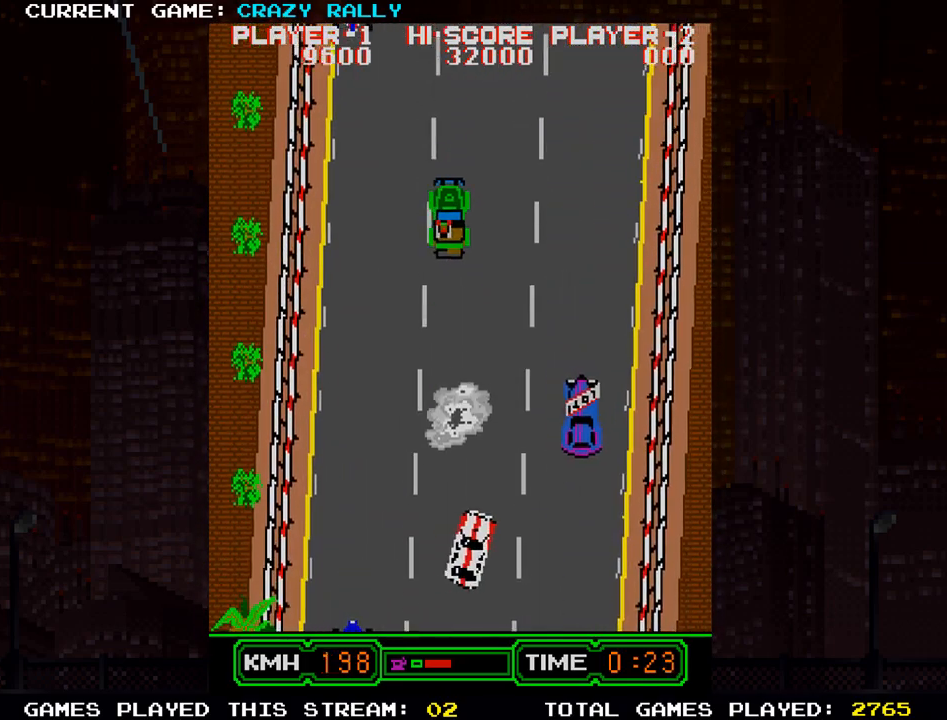
{"buttons": ["SQUARE"], "left_stick": "center", "events": [[67, "SQUARE", "down"], [117, "left_stick", "center"], [367, "left_stick", "right"], [483, "left_stick", "center"]]}
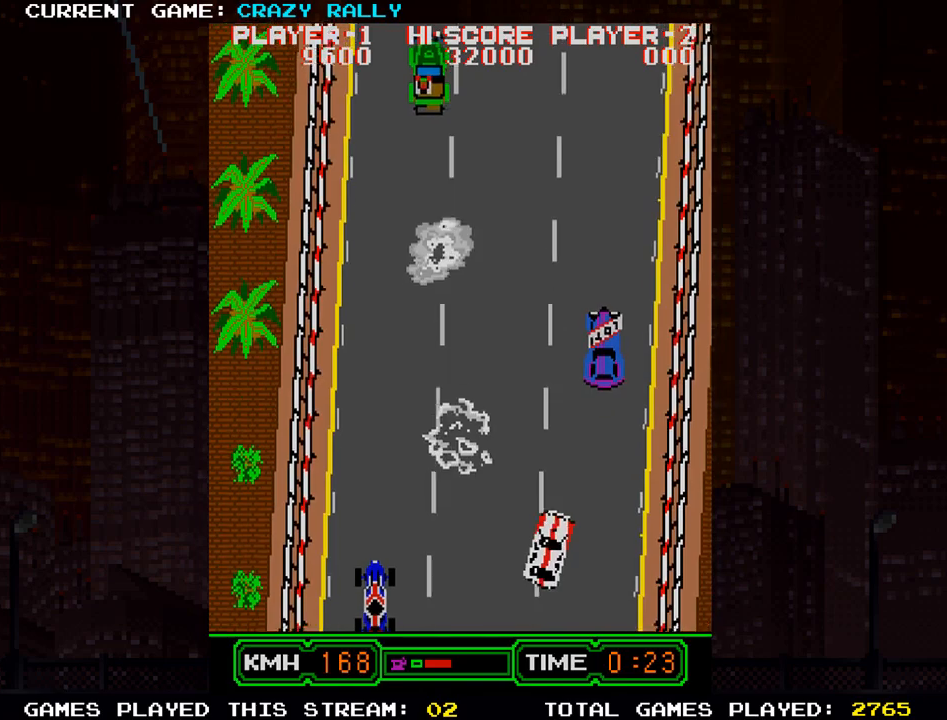
{"buttons": ["SQUARE"], "left_stick": "left", "events": [[433, "left_stick", "left"]]}
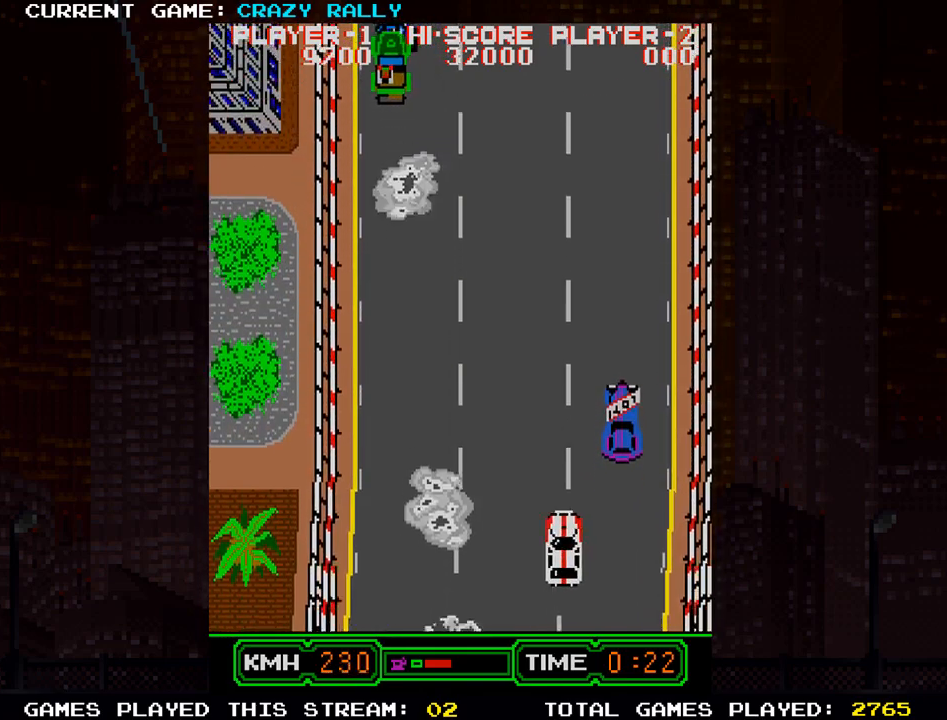
{"buttons": ["SQUARE"], "left_stick": "center", "events": [[17, "left_stick", "center"]]}
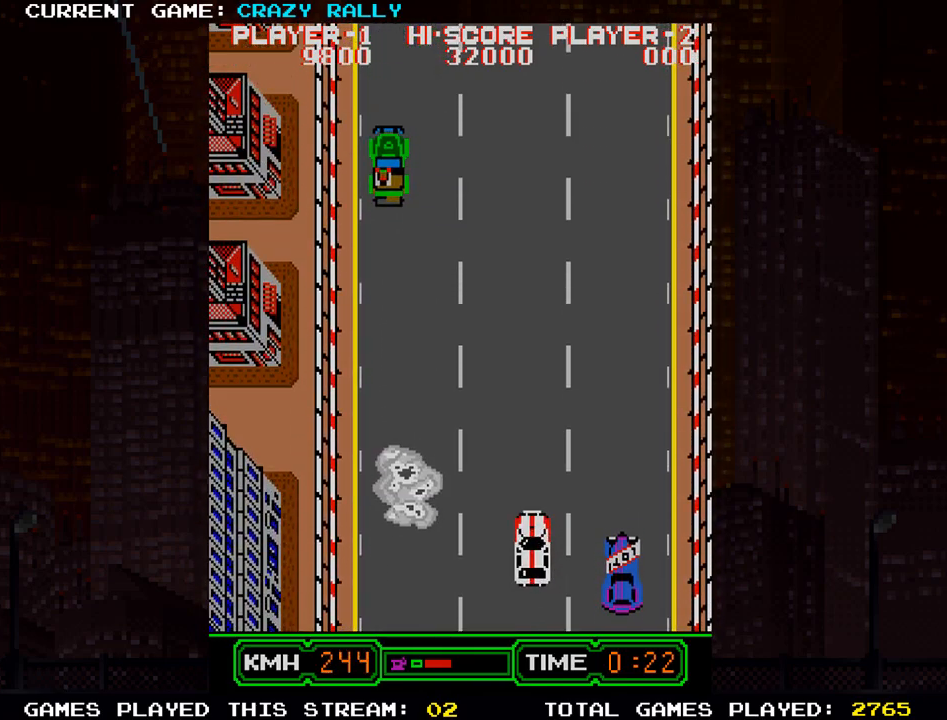
{"buttons": ["SQUARE"], "left_stick": "center", "events": []}
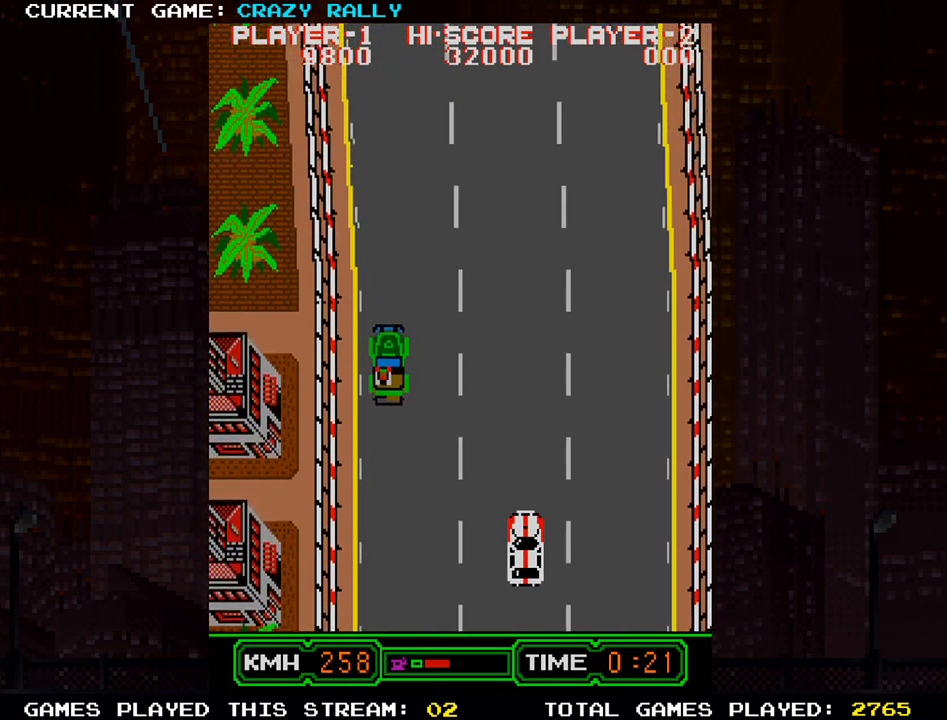
{"buttons": ["SQUARE"], "left_stick": "center", "events": []}
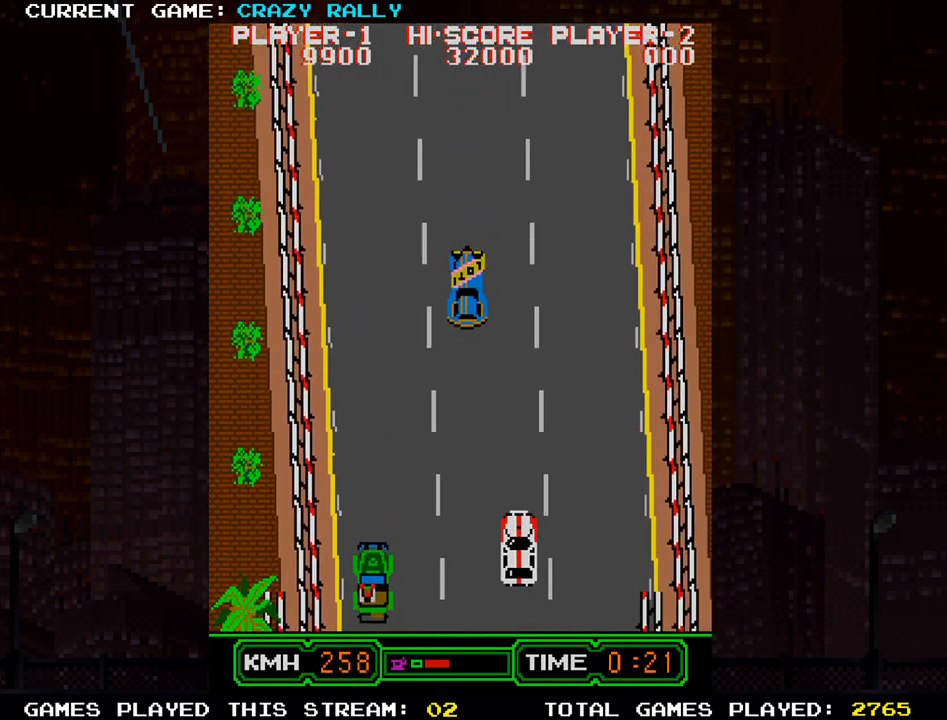
{"buttons": ["SQUARE"], "left_stick": "left", "events": [[200, "left_stick", "right"], [283, "left_stick", "center"], [383, "left_stick", "left"]]}
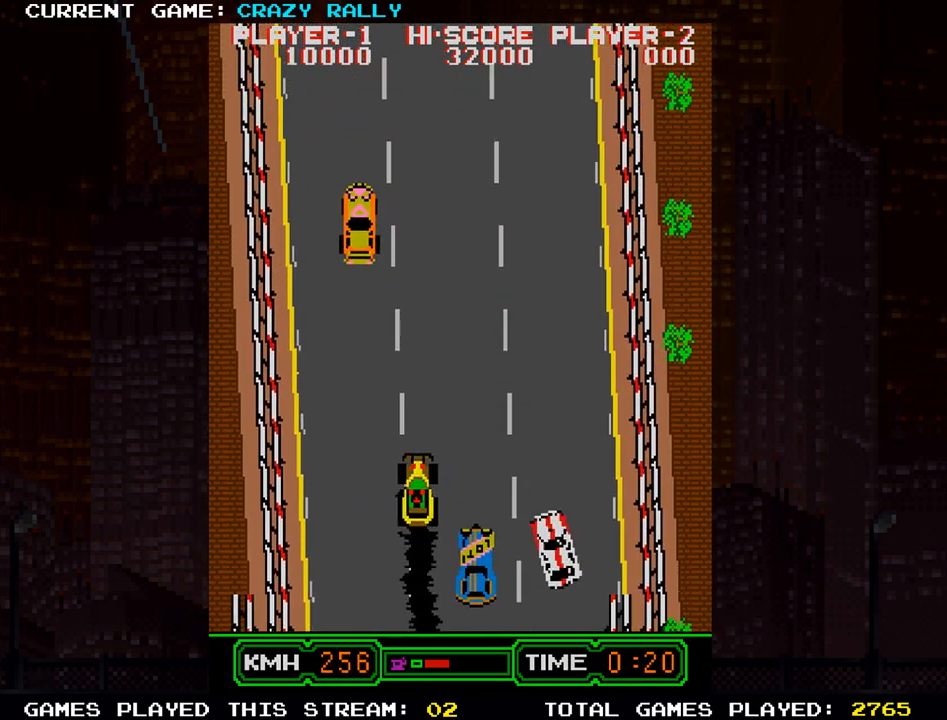
{"buttons": ["SQUARE"], "left_stick": "center", "events": [[50, "left_stick", "center"]]}
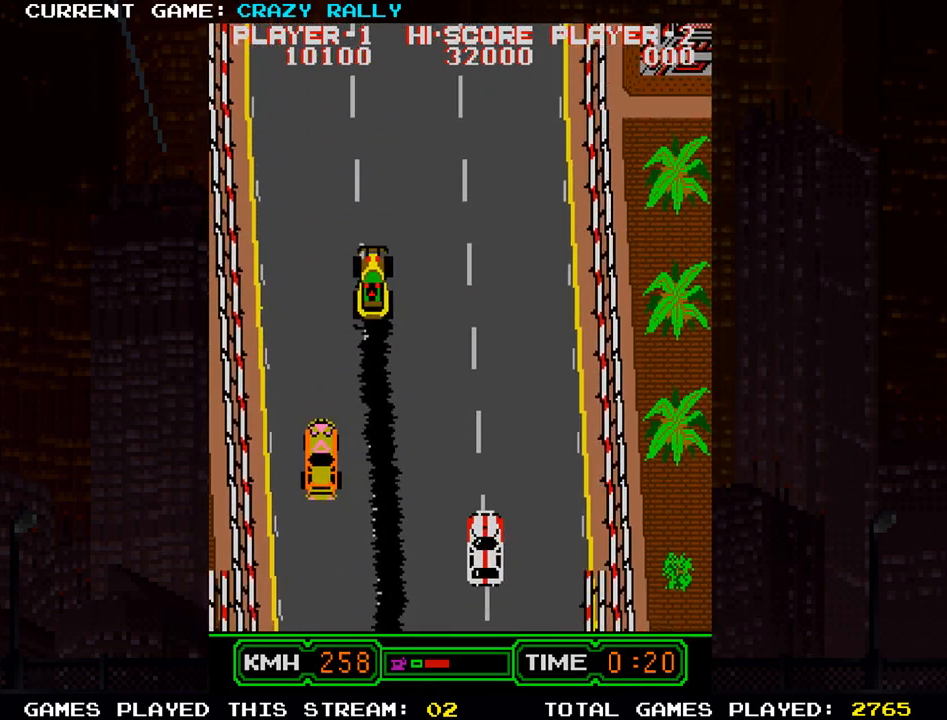
{"buttons": ["SQUARE"], "left_stick": "center", "events": []}
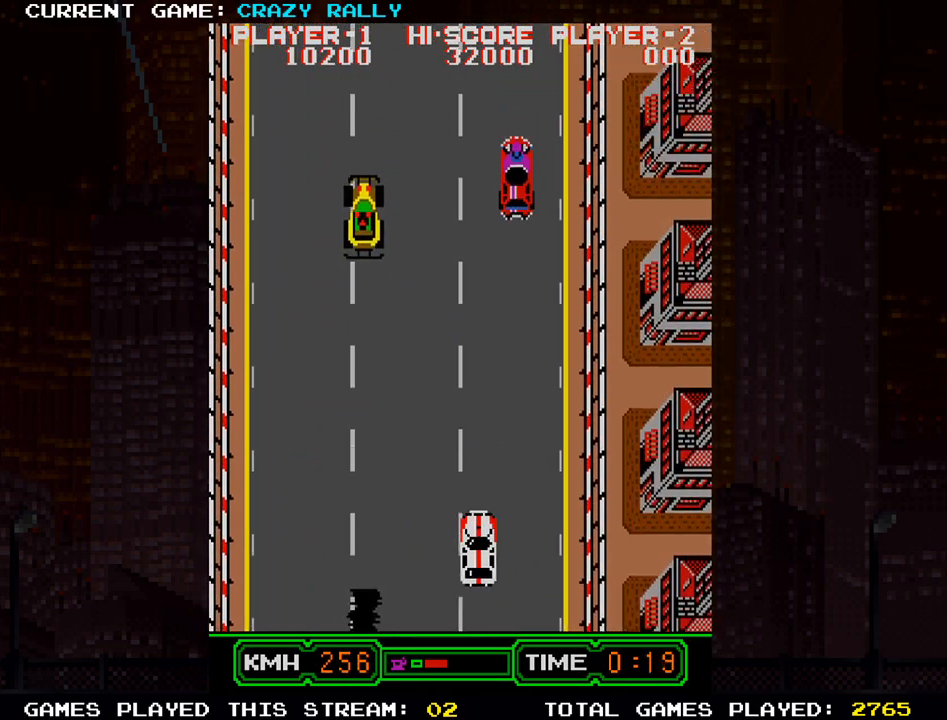
{"buttons": ["SQUARE"], "left_stick": "center", "events": [[433, "left_stick", "left"], [500, "left_stick", "center"]]}
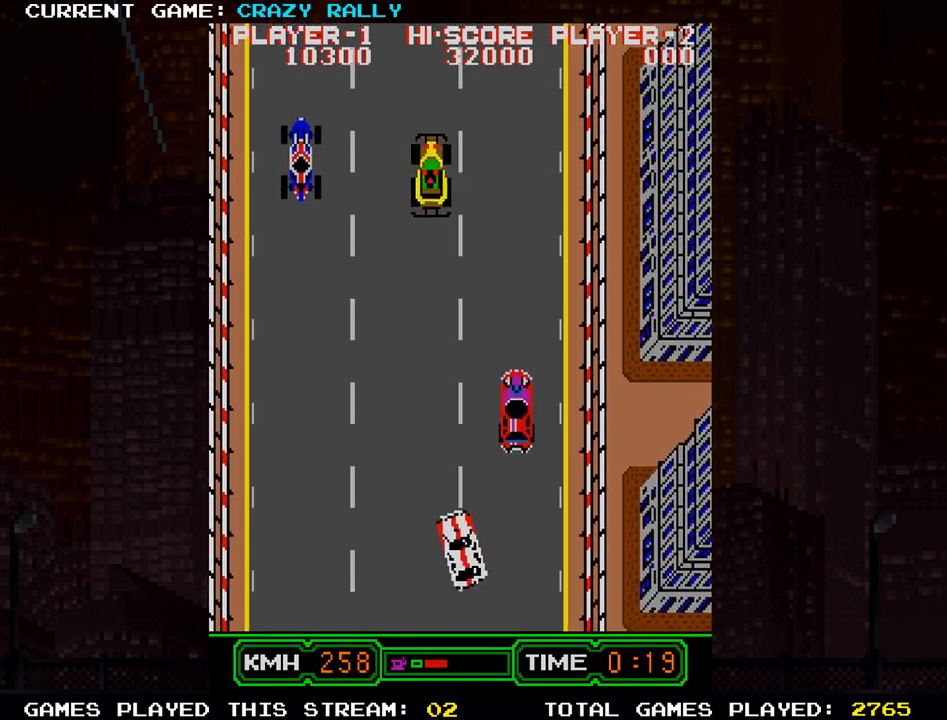
{"buttons": ["SQUARE"], "left_stick": "center", "events": [[150, "left_stick", "left"], [283, "SQUARE", "up"], [283, "left_stick", "center"], [367, "SQUARE", "down"]]}
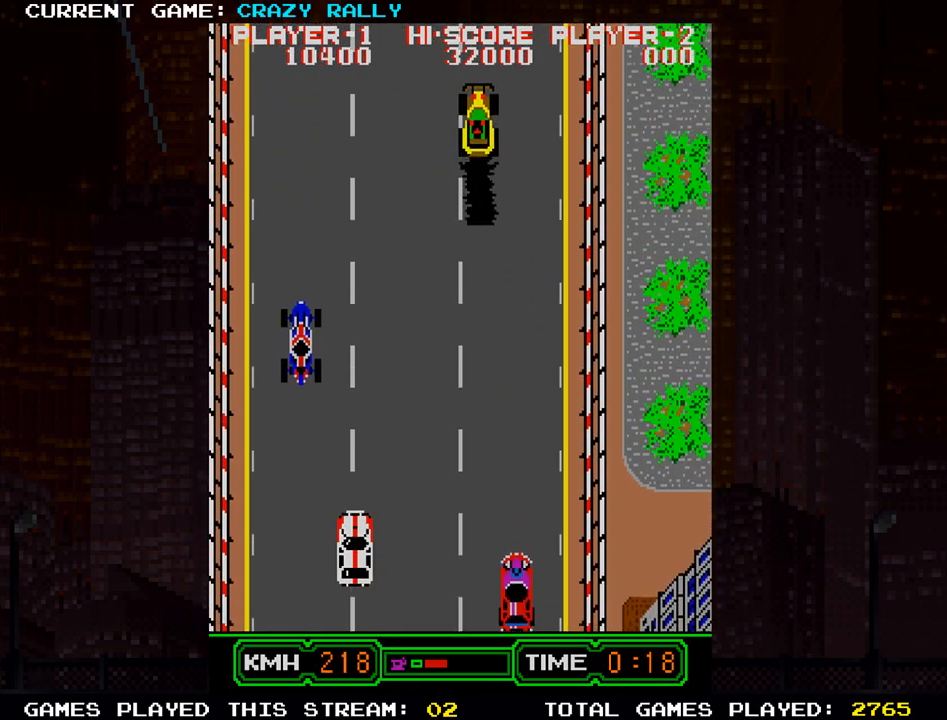
{"buttons": ["SQUARE"], "left_stick": "center", "events": [[317, "left_stick", "right"], [400, "left_stick", "center"]]}
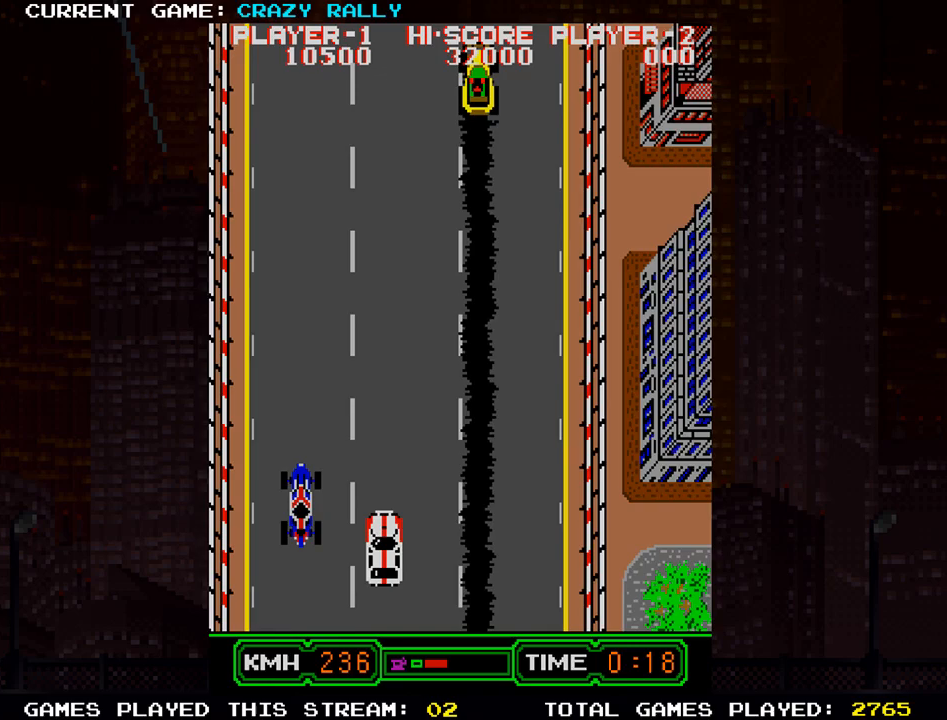
{"buttons": ["SQUARE"], "left_stick": "left", "events": [[483, "left_stick", "left"]]}
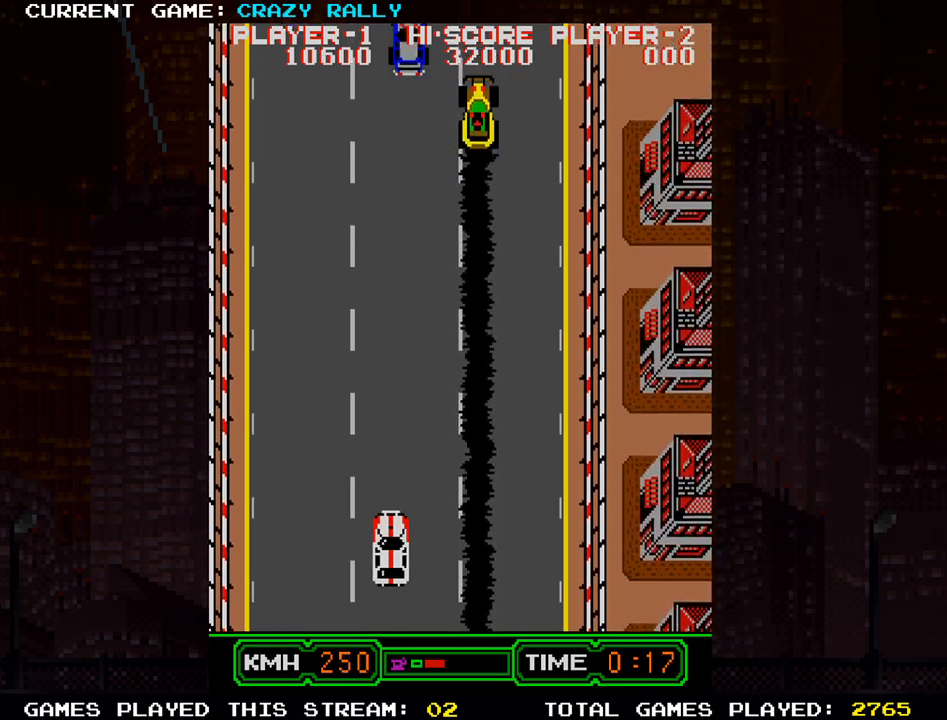
{"buttons": ["SQUARE"], "left_stick": "center", "events": [[100, "left_stick", "center"]]}
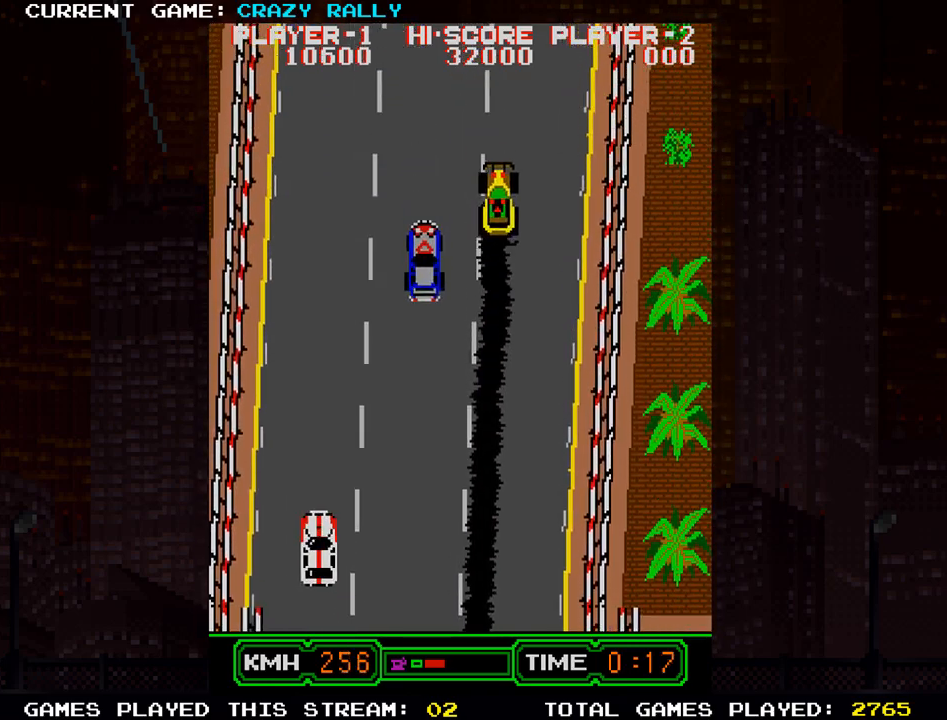
{"buttons": ["SQUARE"], "left_stick": "center", "events": [[150, "left_stick", "right"], [250, "left_stick", "center"]]}
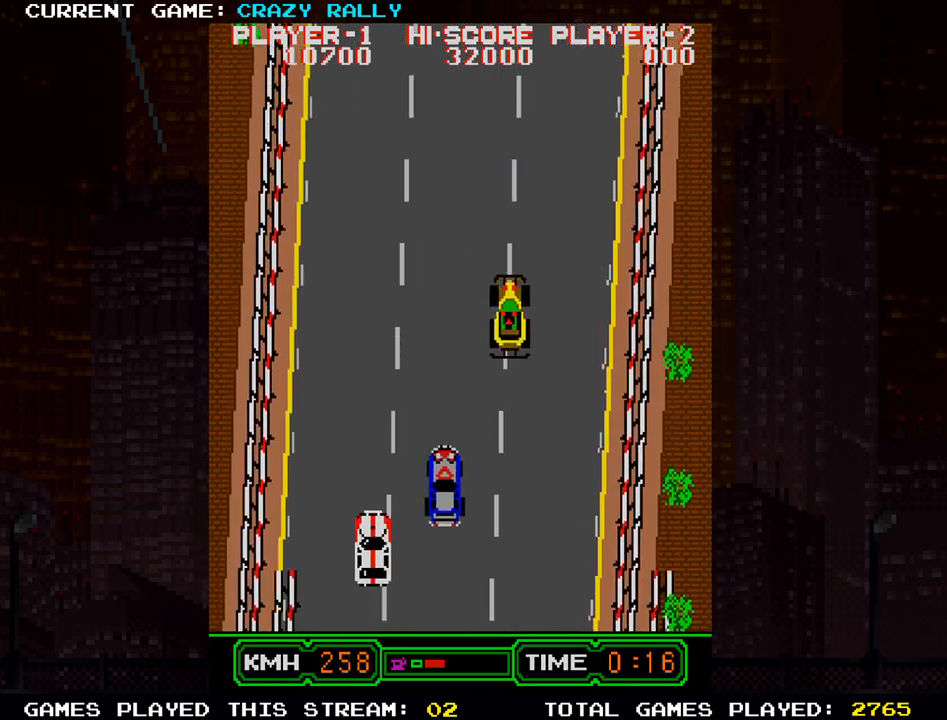
{"buttons": ["SQUARE"], "left_stick": "center", "events": []}
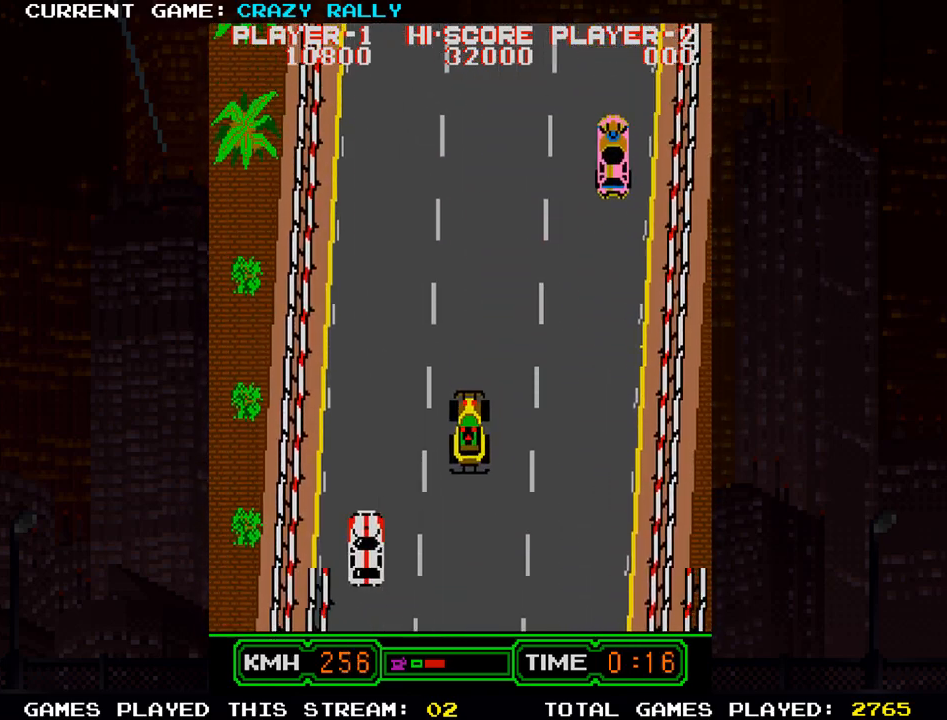
{"buttons": ["SQUARE"], "left_stick": "right", "events": [[450, "left_stick", "right"]]}
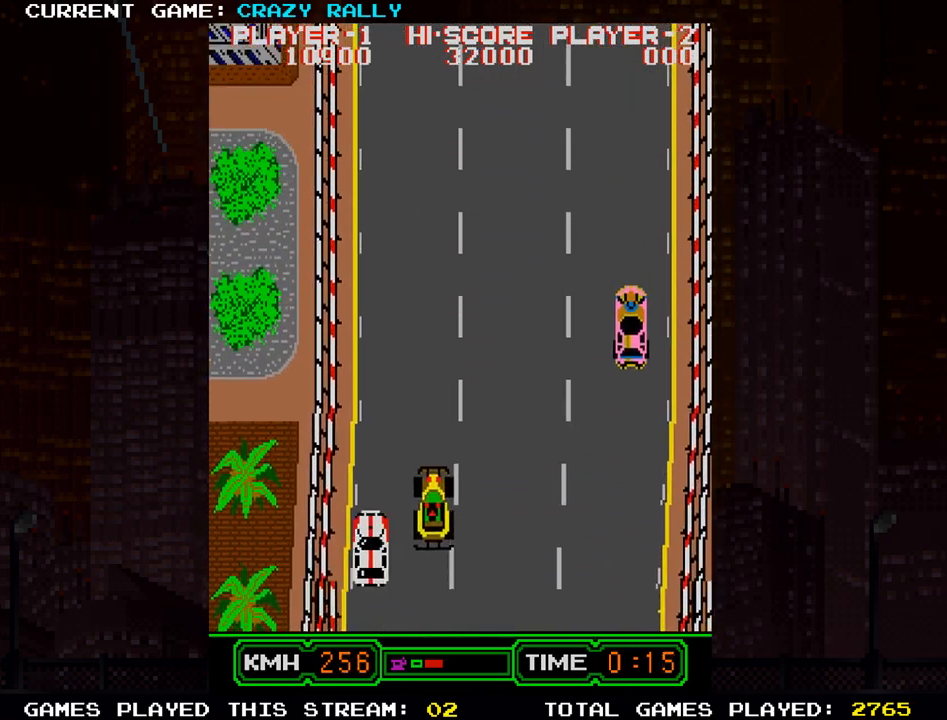
{"buttons": ["SQUARE"], "left_stick": "center", "events": [[267, "left_stick", "center"]]}
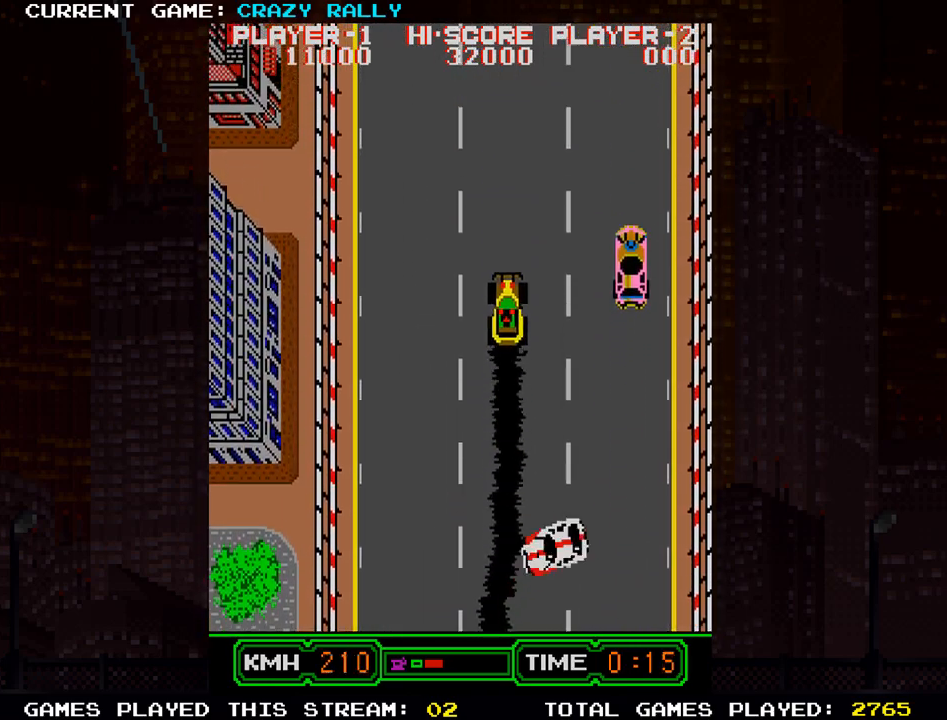
{"buttons": ["SQUARE"], "left_stick": "left", "events": [[100, "left_stick", "left"], [133, "SQUARE", "up"], [250, "SQUARE", "down"], [283, "SQUARE", "up"], [417, "SQUARE", "down"]]}
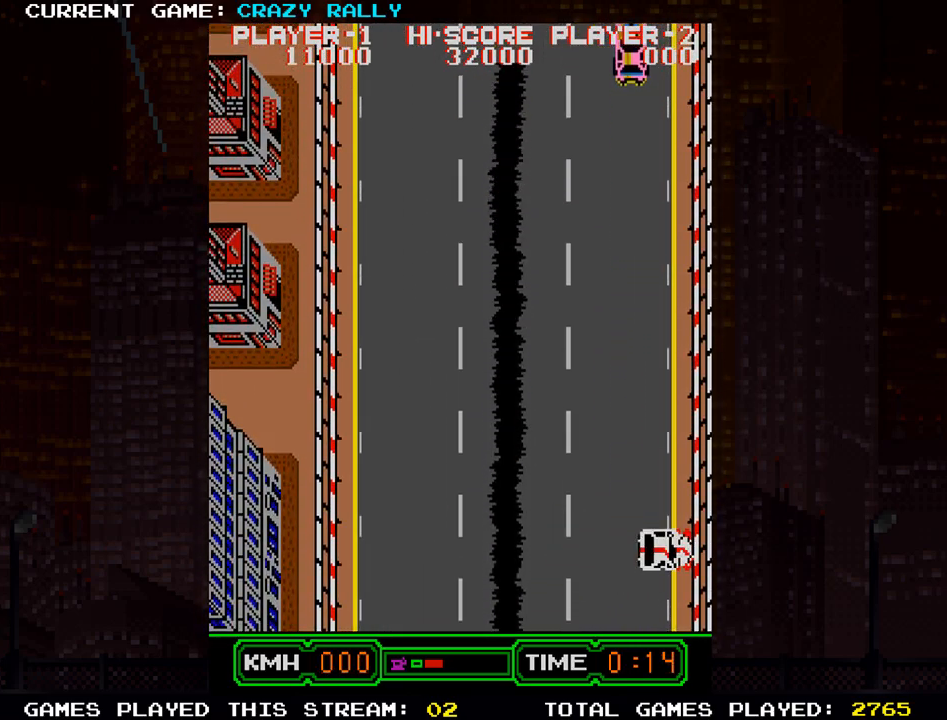
{"buttons": ["SQUARE"], "left_stick": "center", "events": [[17, "SQUARE", "up"], [133, "SQUARE", "down"], [233, "SQUARE", "up"], [383, "SQUARE", "down"], [400, "left_stick", "center"]]}
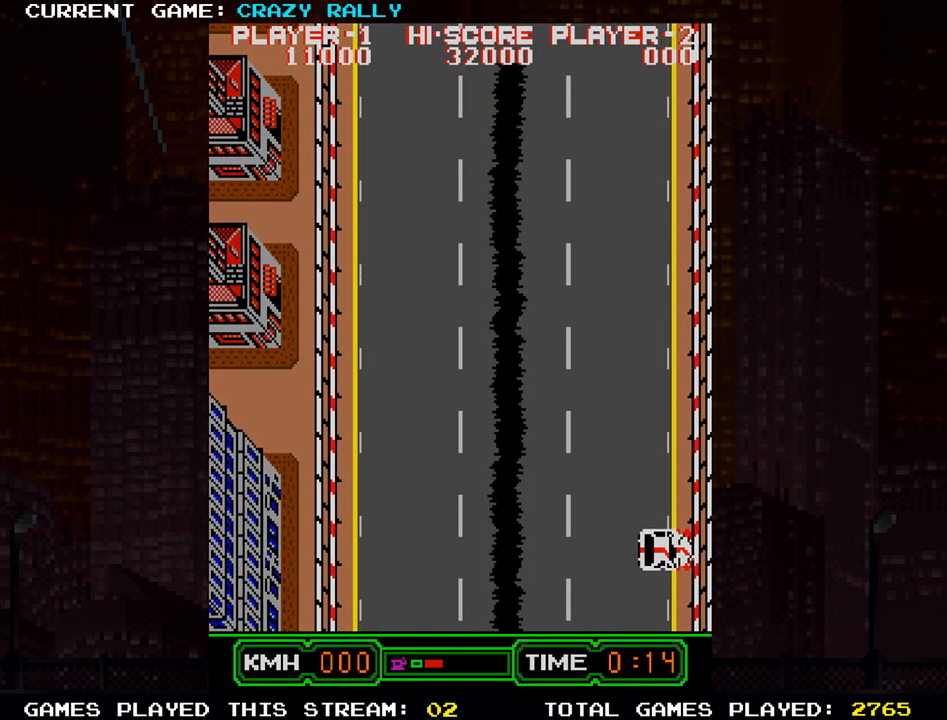
{"buttons": ["SQUARE"], "left_stick": "center", "events": []}
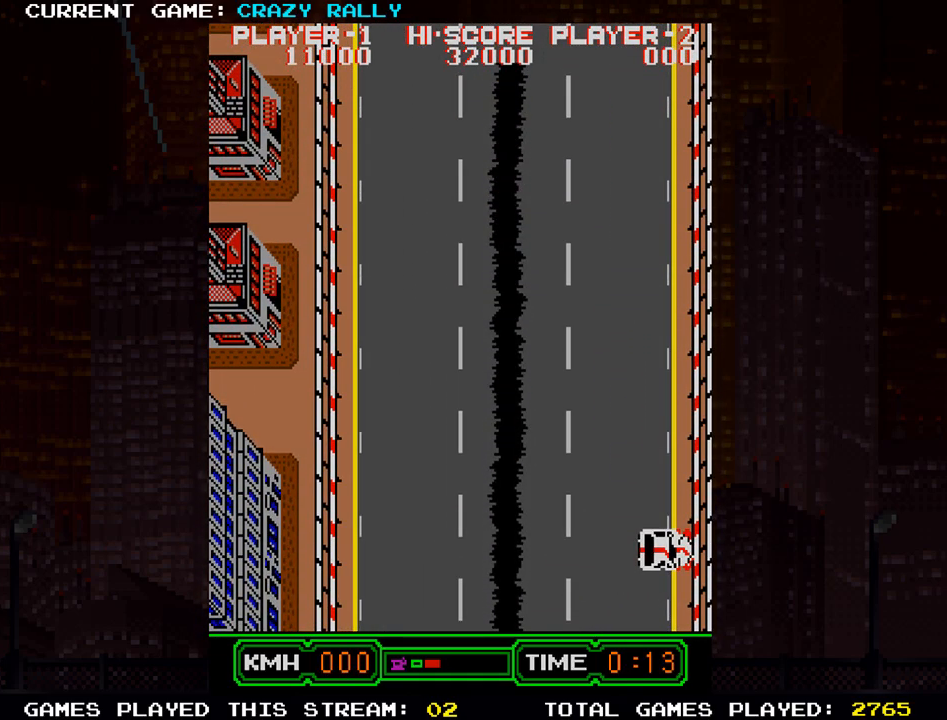
{"buttons": ["SQUARE"], "left_stick": "center", "events": []}
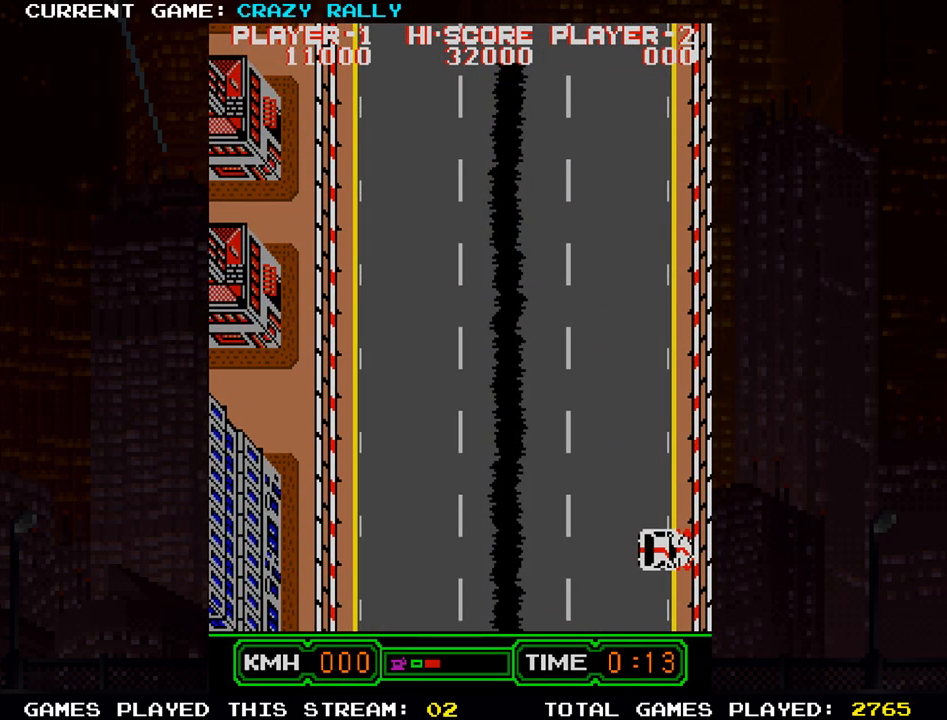
{"buttons": ["SQUARE"], "left_stick": "center", "events": []}
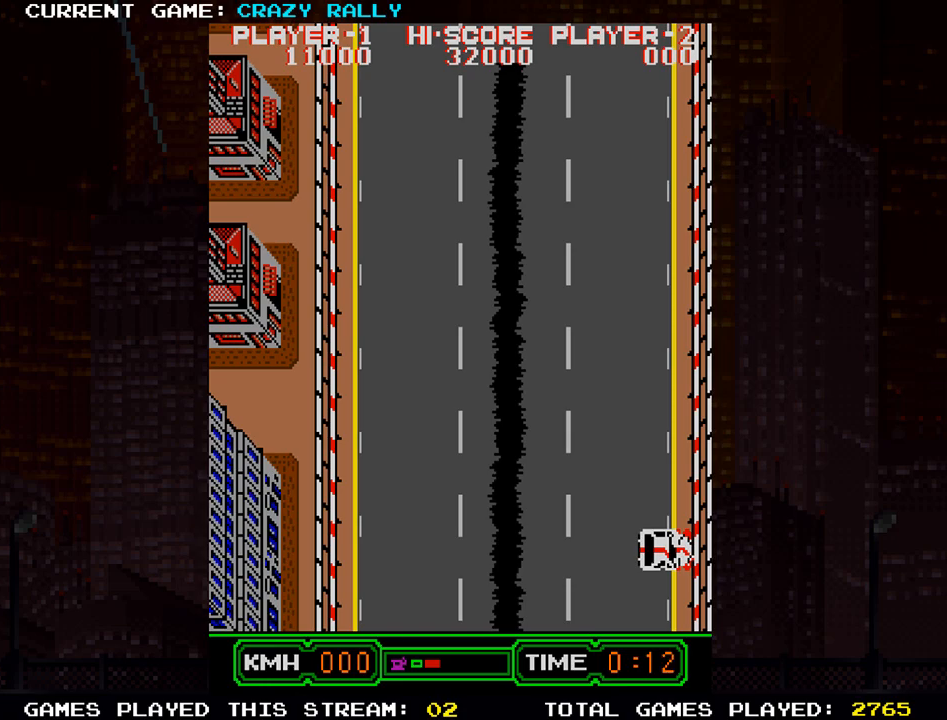
{"buttons": ["SQUARE"], "left_stick": "center", "events": []}
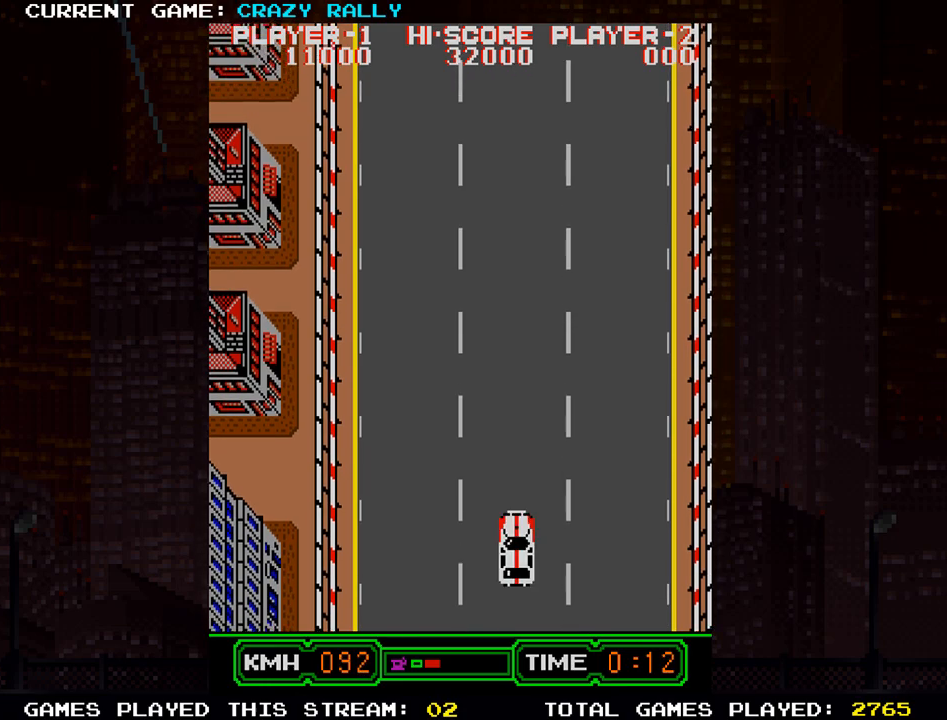
{"buttons": ["SQUARE"], "left_stick": "center", "events": []}
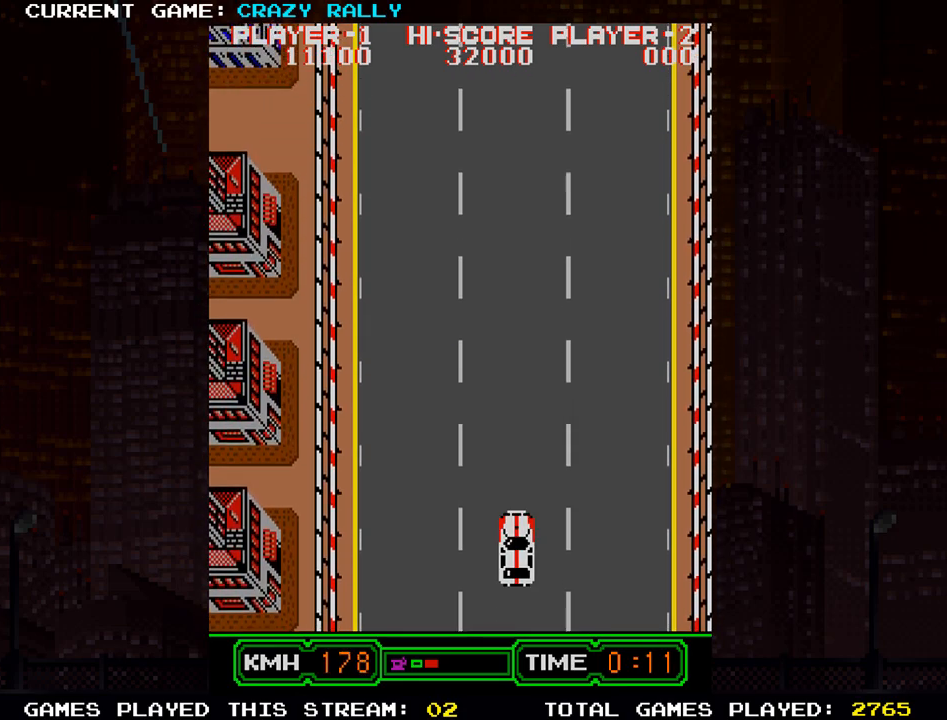
{"buttons": ["SQUARE"], "left_stick": "center", "events": []}
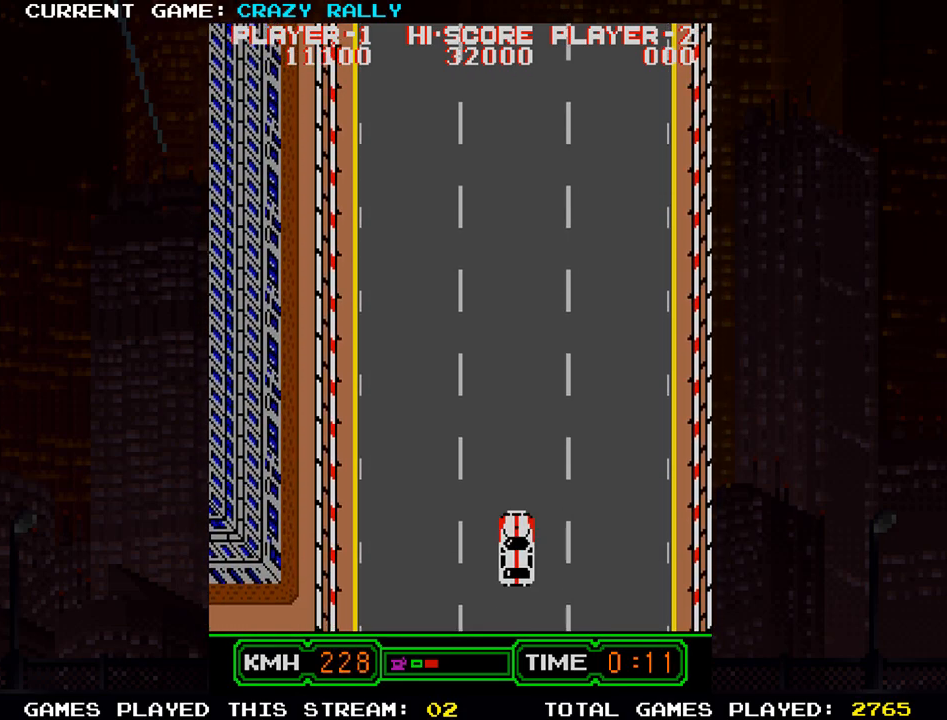
{"buttons": ["SQUARE"], "left_stick": "center", "events": []}